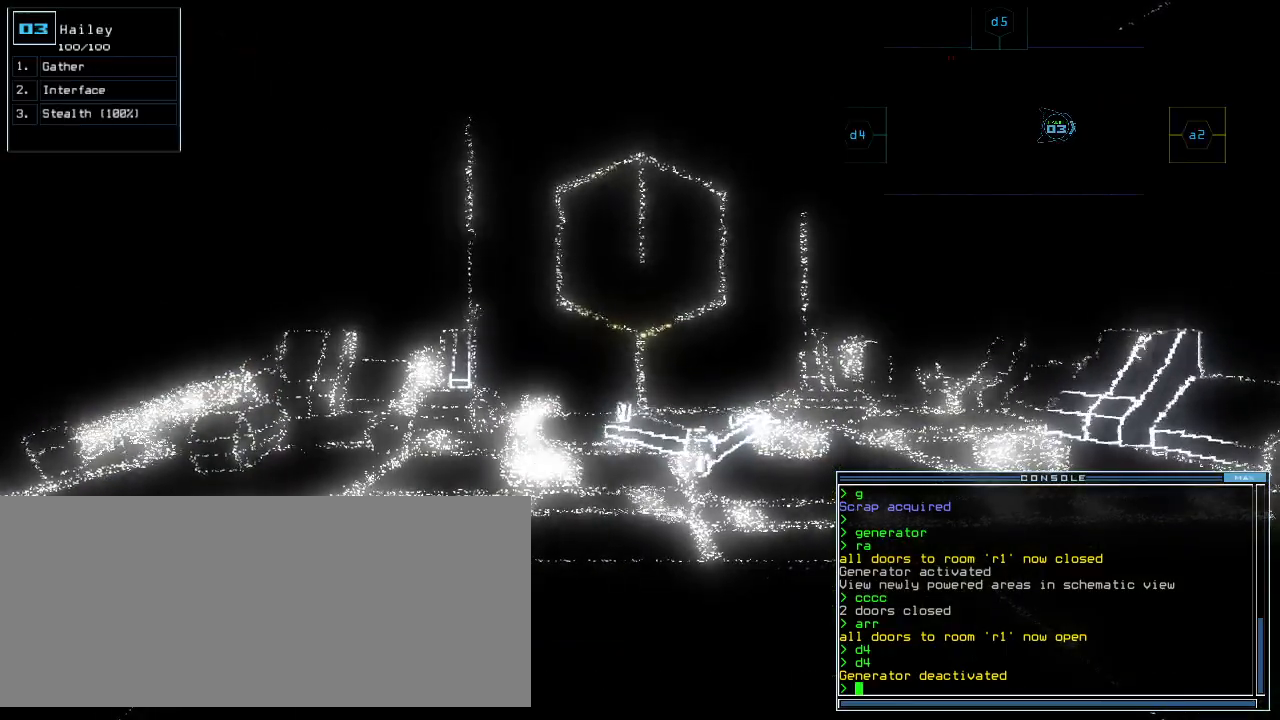
Gameplay with keyboard; each line is a JSON object with the keys held at the frame after it. "events" lists presses ("down") and releases ("up") of ".", "0", "1", "2", "3", "4", "5", "6", "7", "8", "9", "a", "b", "backspace", "c", "caps_lock", "comma", "ctrl_l", "ctrl_r", "d", "down", "e", "equals", "escape", "f", "f8", "g", "h", "i", "j", "k", "l", "left", "m", "minus", "n", "num3", "num9", "o", "p", "q", "quote", "r", "return", "right", "s", "semicolon", "shift_l", "shift_r", "space", "t", "tab", "tilde", "u", "up", "v", "w", "x", "y" and "z" between this image and that frame as [ms after this image, input, new state], when the widget could be followed in between. No other keys are recorded. Mouse input is not recorded.
{"keys": [], "events": [[160, "space", "down"], [220, "space", "up"]]}
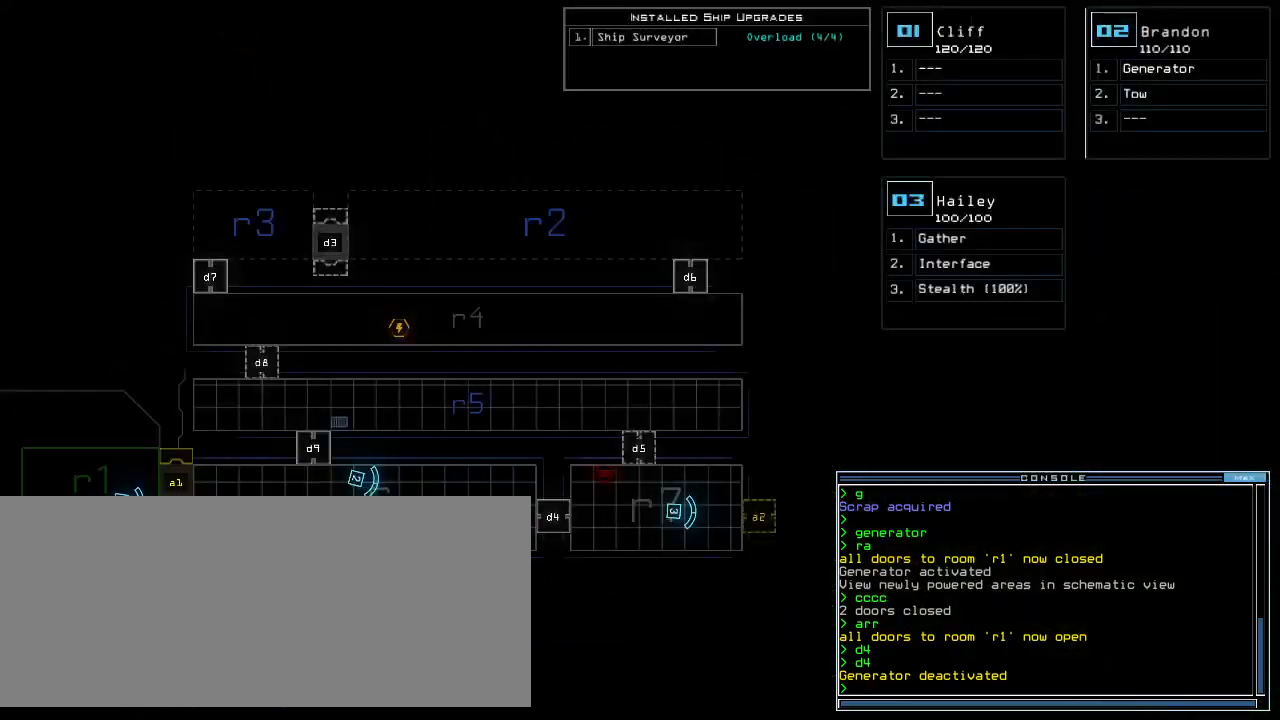
{"keys": [], "events": []}
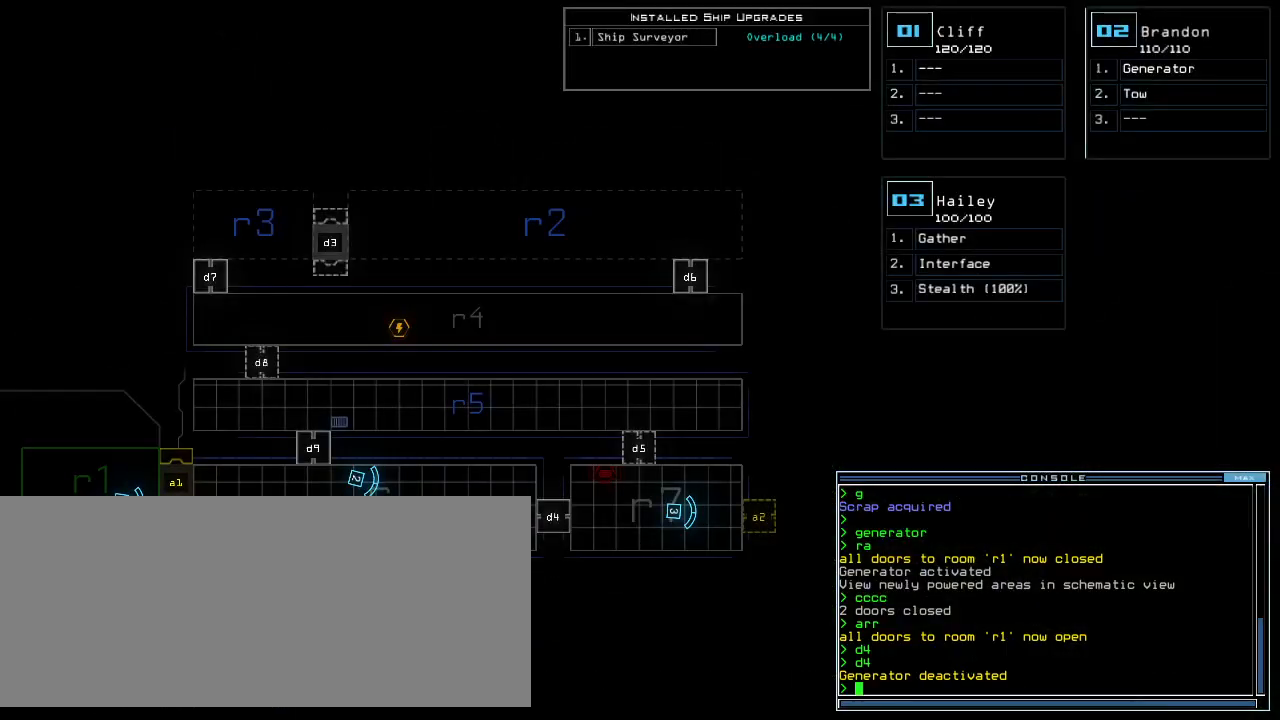
{"keys": [], "events": []}
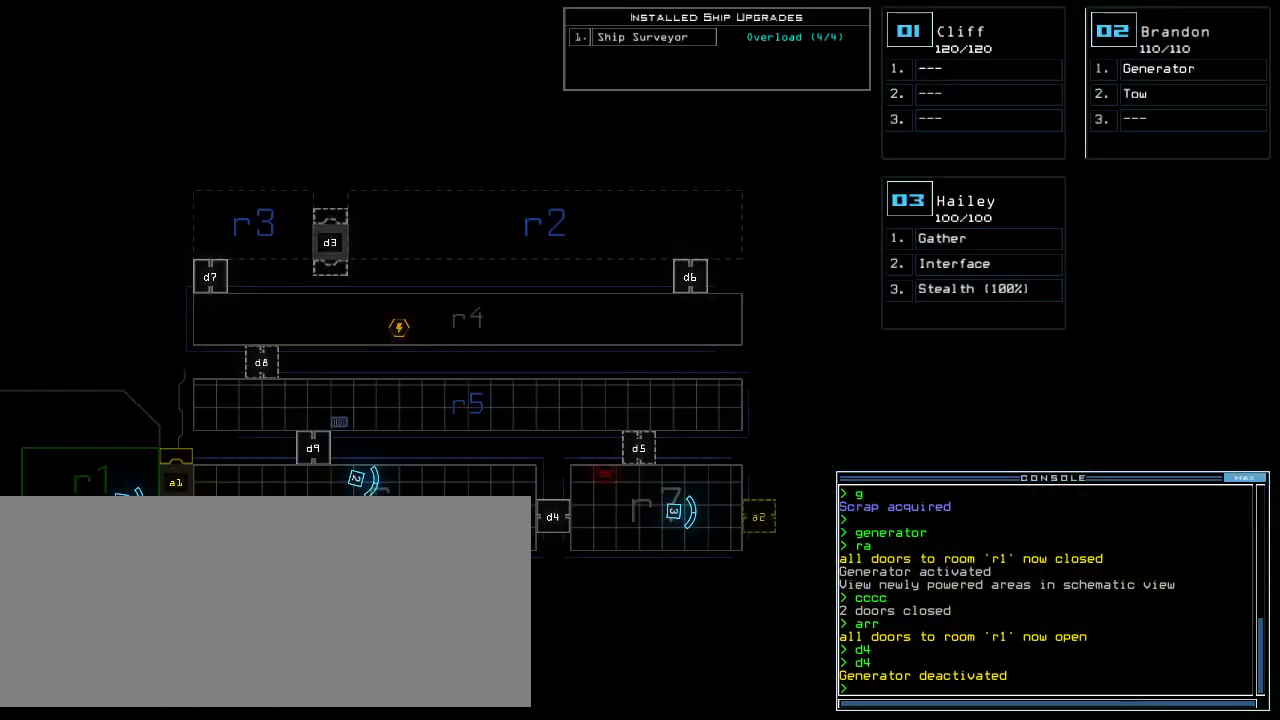
{"keys": [], "events": []}
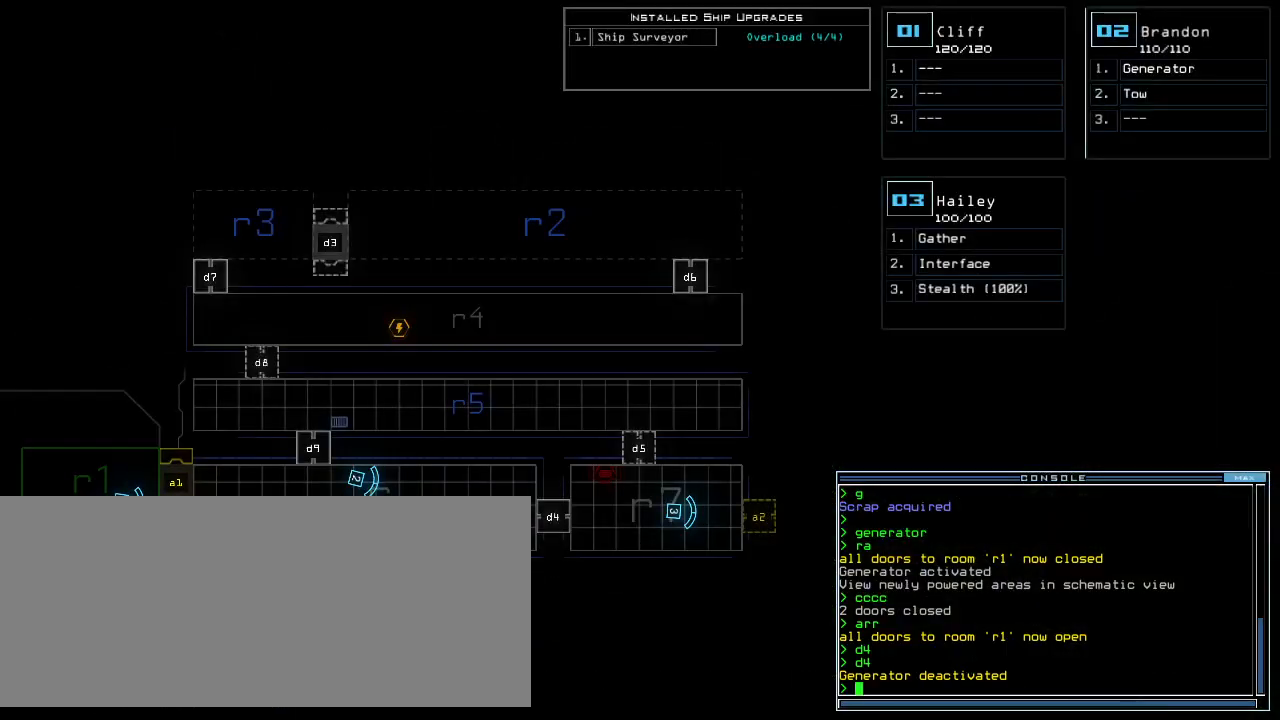
{"keys": [], "events": []}
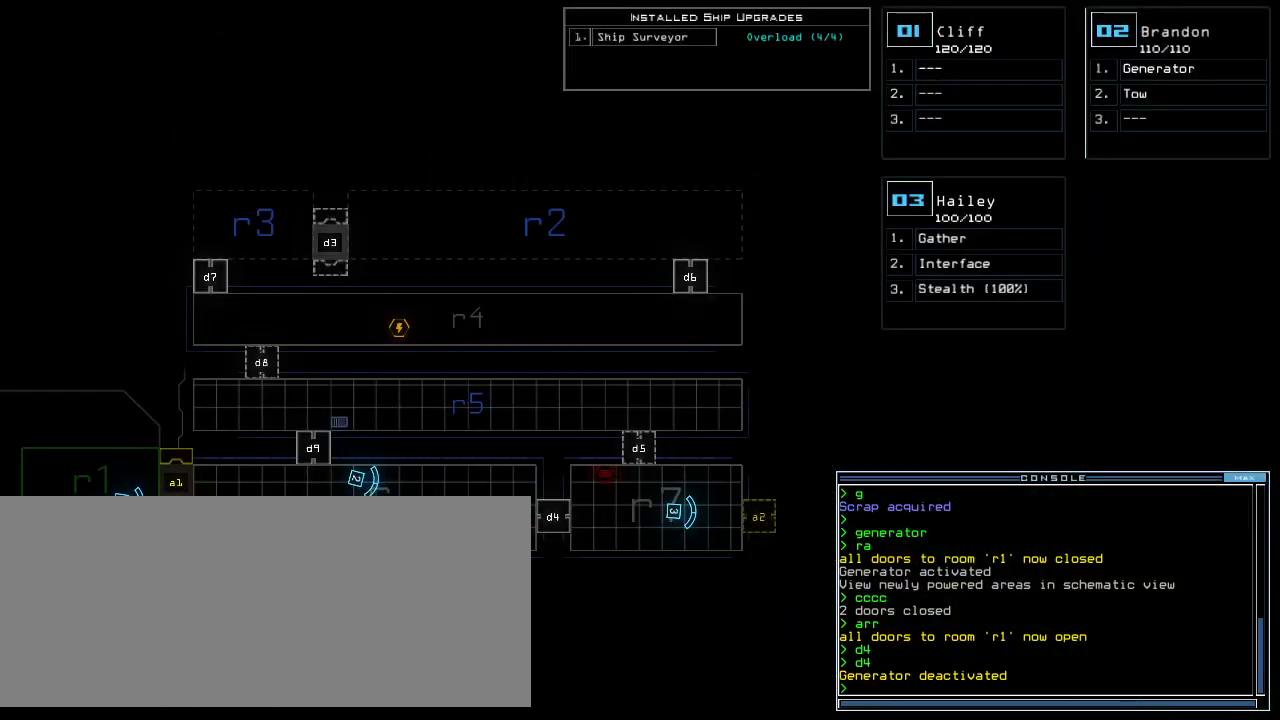
{"keys": ["right", "up"], "events": [[160, "2", "down"], [220, "2", "up"], [460, "right", "down"], [500, "up", "down"]]}
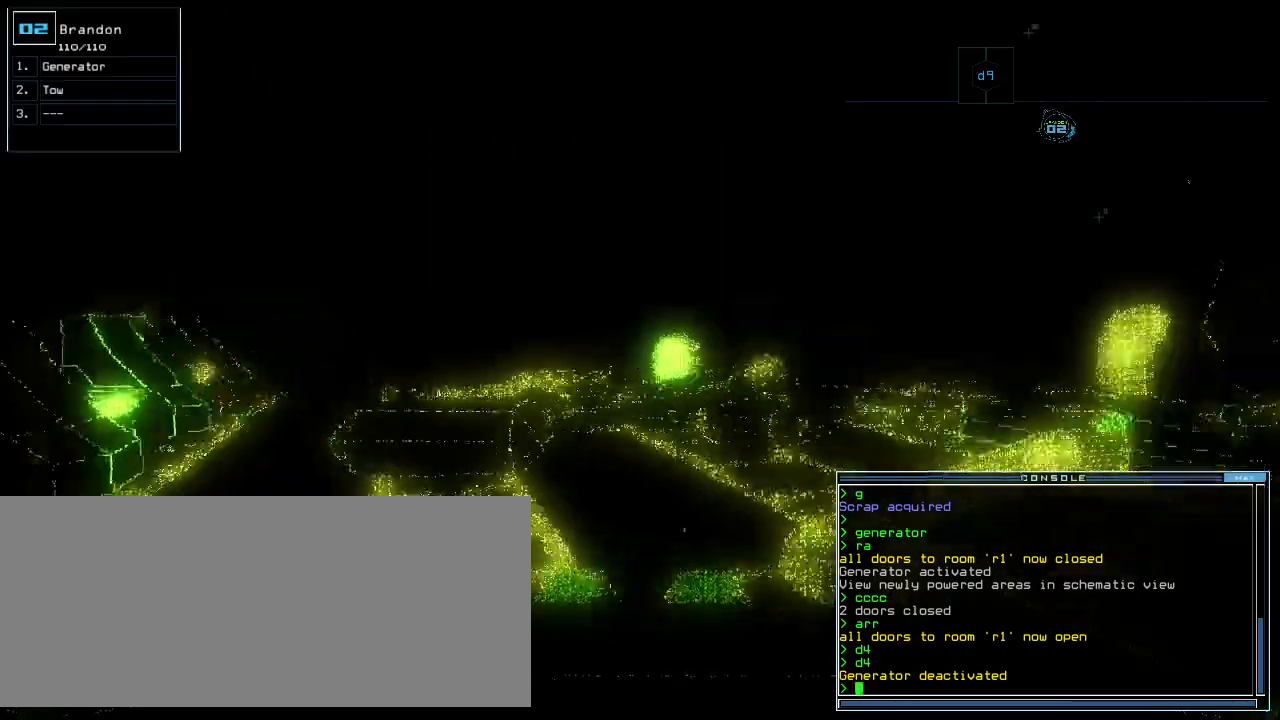
{"keys": ["up"], "events": [[160, "right", "up"]]}
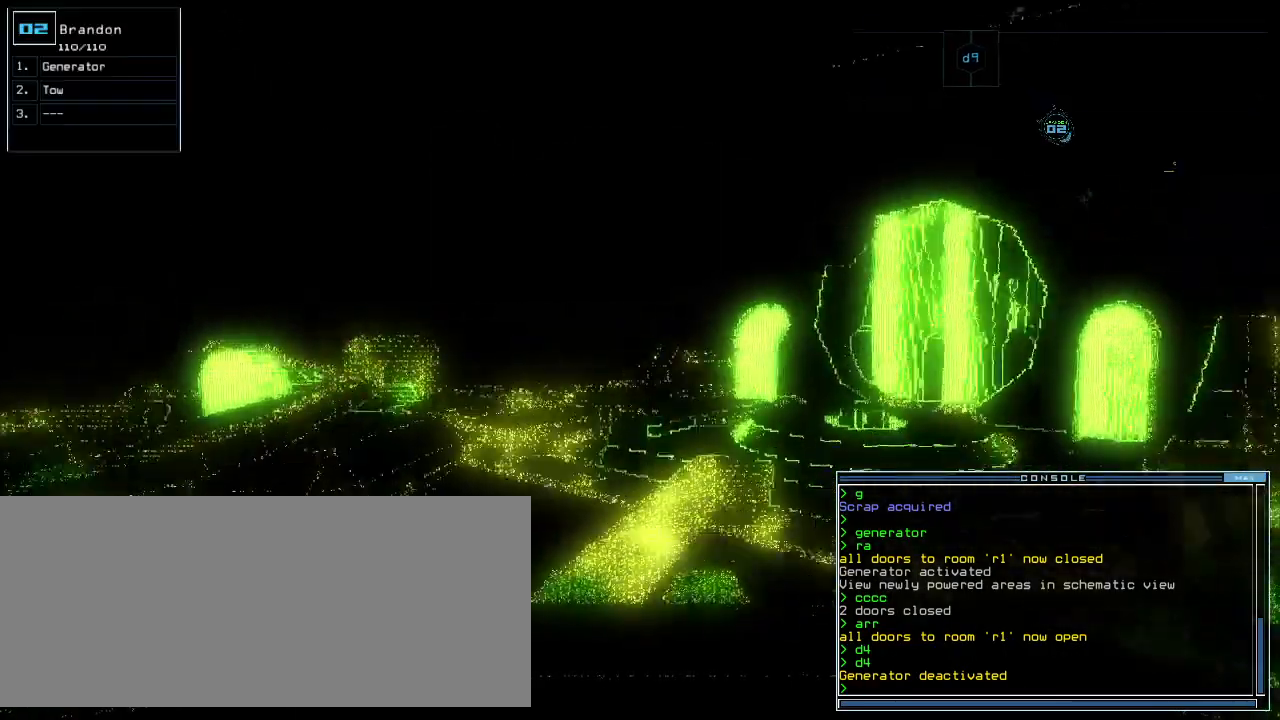
{"keys": ["up"], "events": [[120, "left", "down"], [200, "left", "up"], [260, "left", "down"], [340, "left", "up"]]}
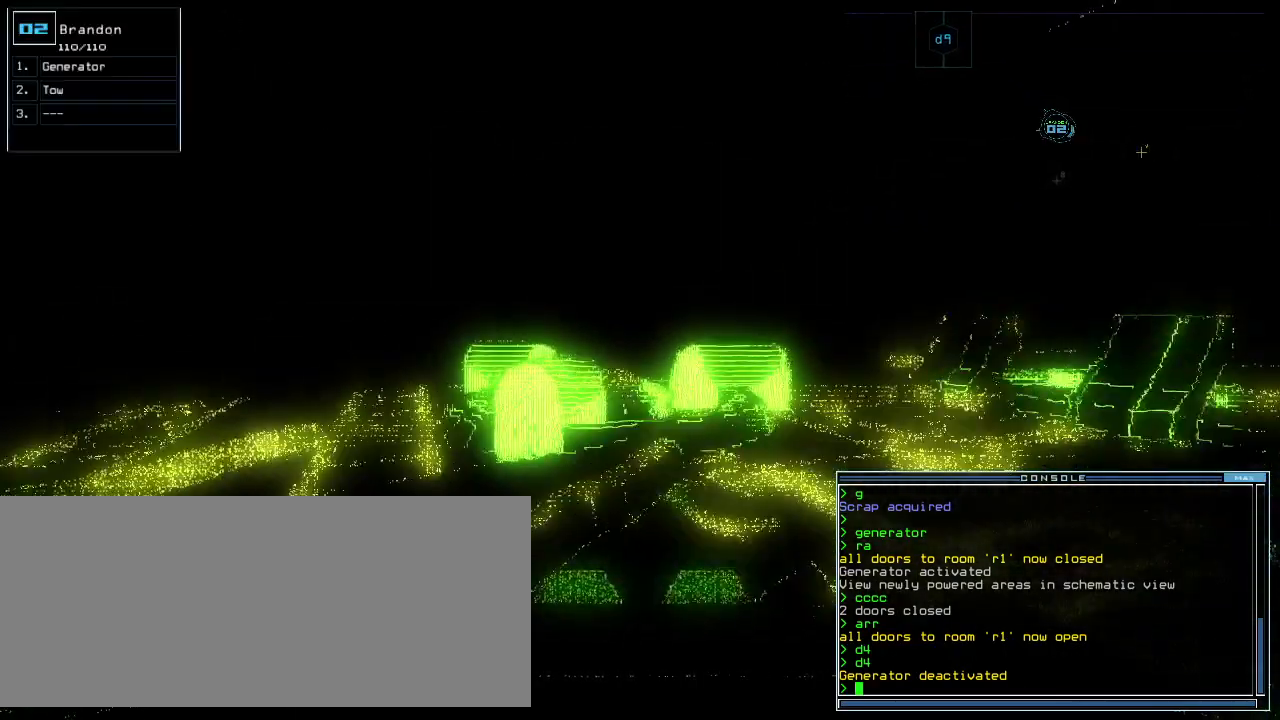
{"keys": ["e", "up"], "events": [[220, "s", "down"], [300, "s", "up"], [360, "caps_lock", "down"], [420, "g", "down"], [460, "caps_lock", "up"], [460, "e", "down"], [500, "g", "up"]]}
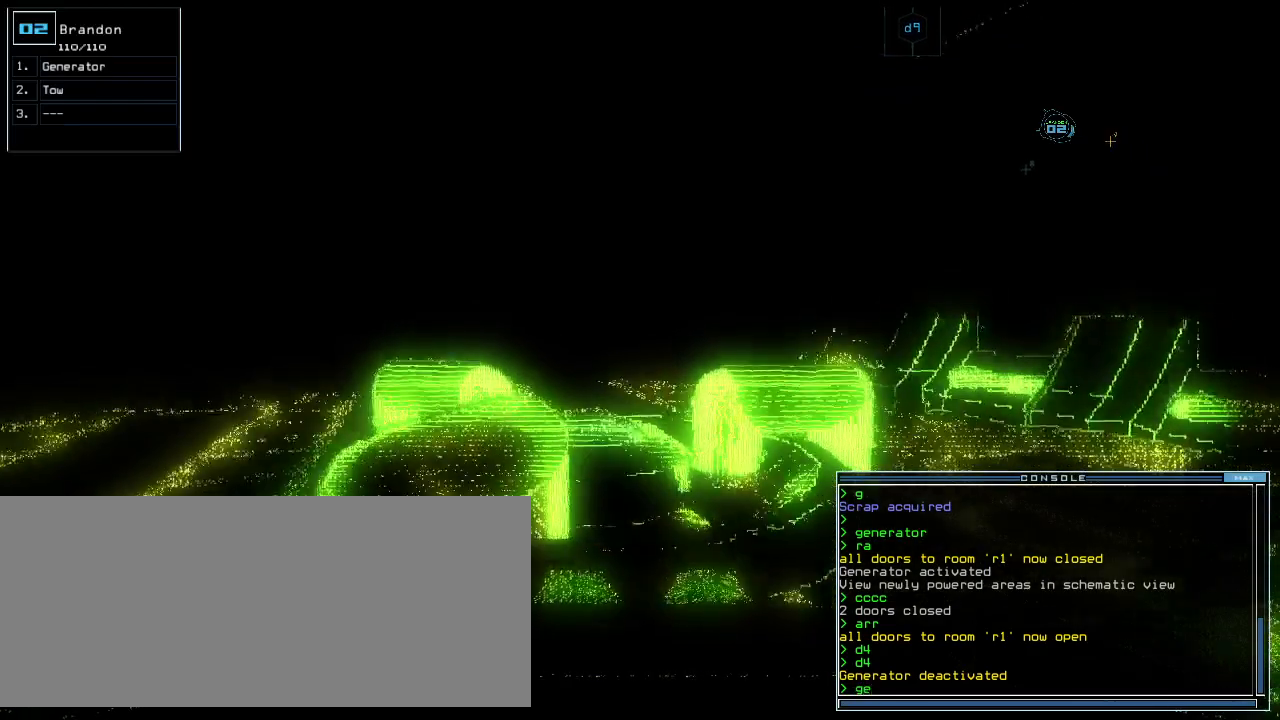
{"keys": ["space"], "events": [[60, "e", "up"], [160, "left", "down"], [280, "left", "up"], [320, "return", "down"], [360, "up", "up"], [400, "return", "up"], [440, "space", "down"]]}
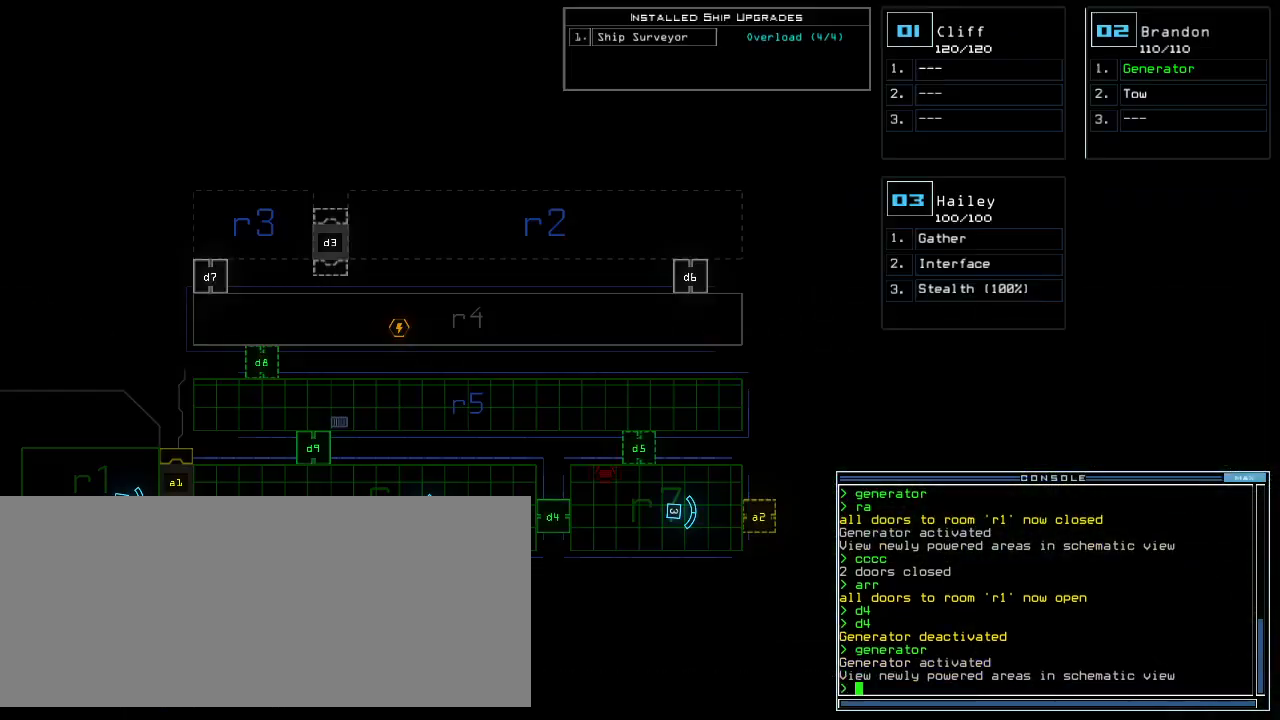
{"keys": [], "events": [[40, "space", "up"], [400, "d", "down"], [460, "d", "up"]]}
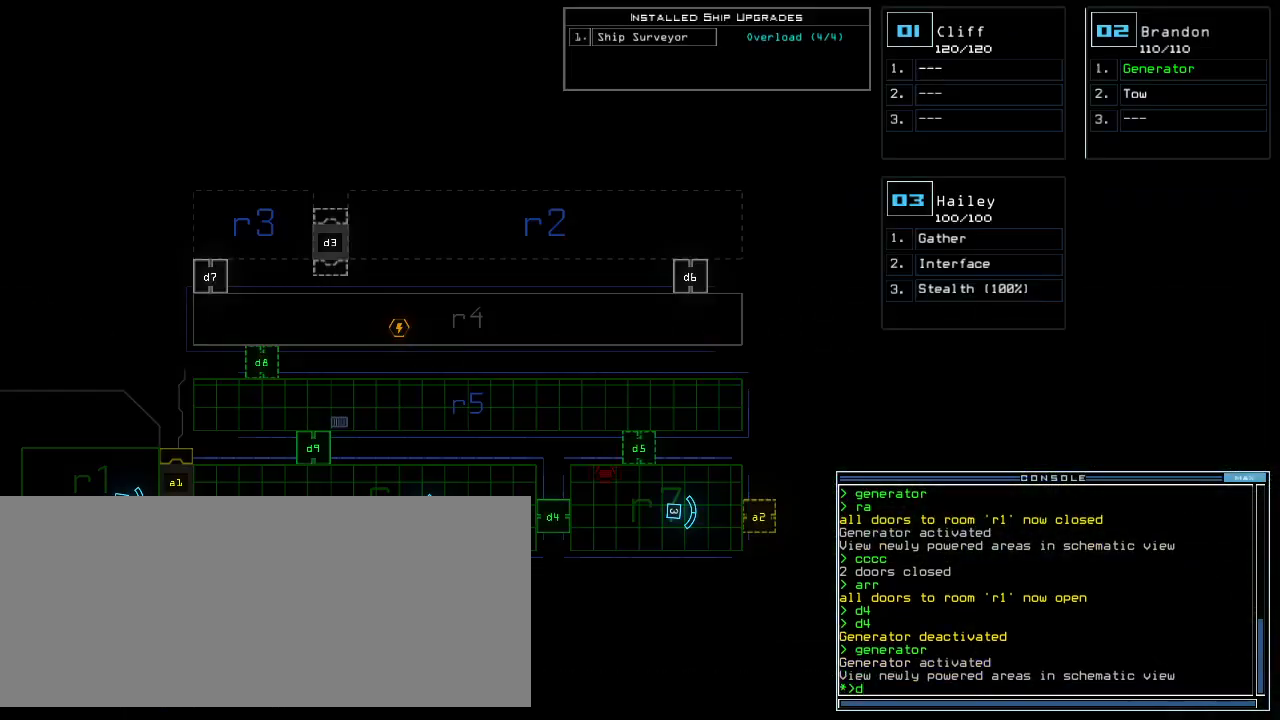
{"keys": [], "events": [[340, "8", "down"], [400, "8", "up"]]}
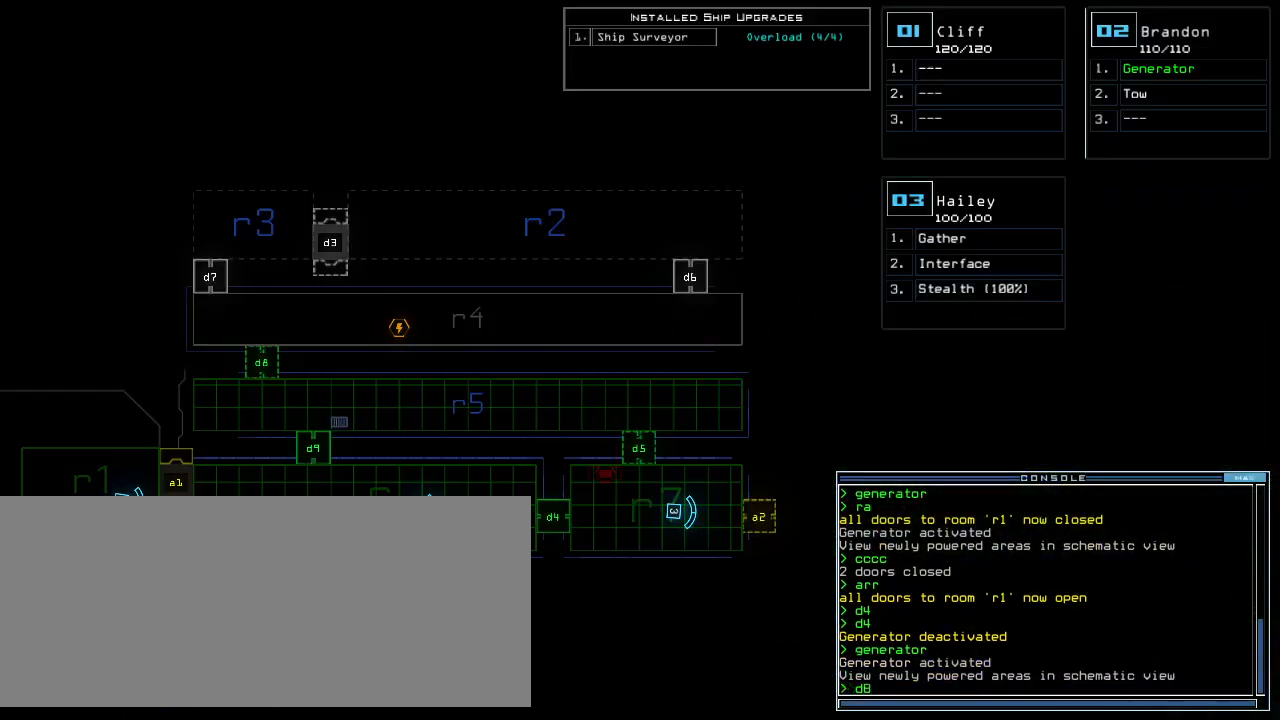
{"keys": [], "events": [[40, "return", "down"], [80, "return", "up"]]}
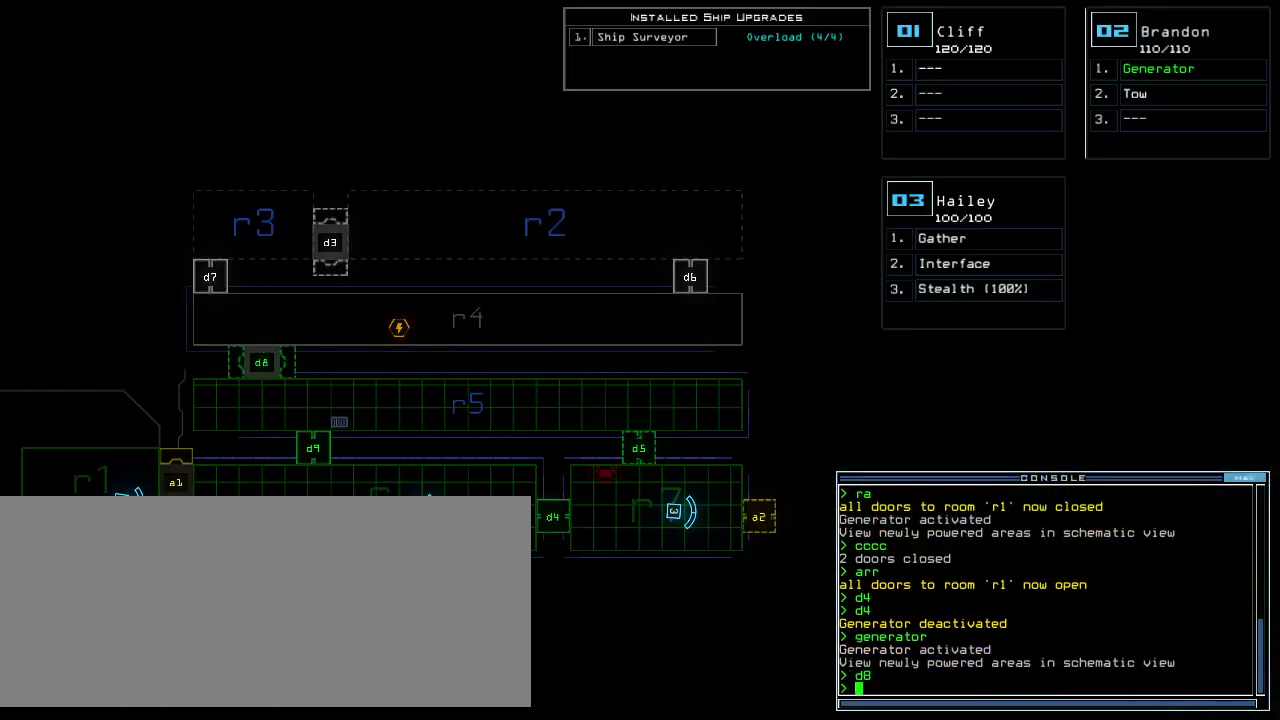
{"keys": [], "events": []}
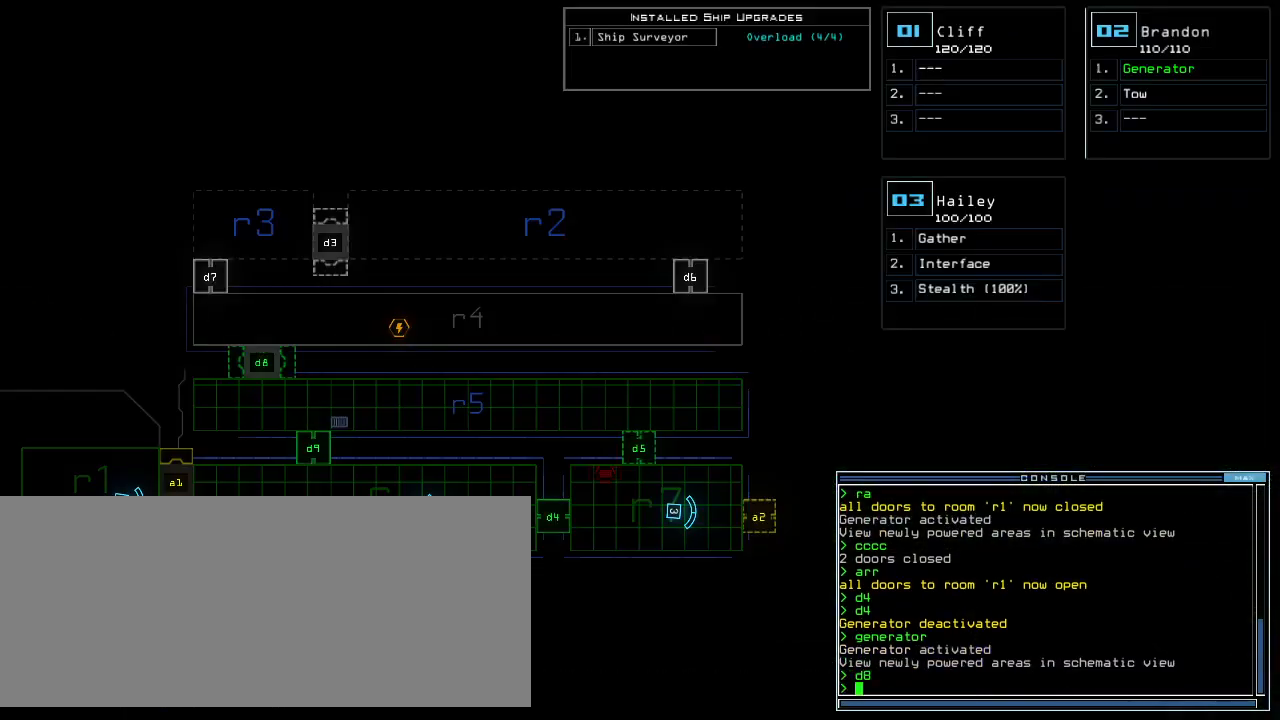
{"keys": [], "events": []}
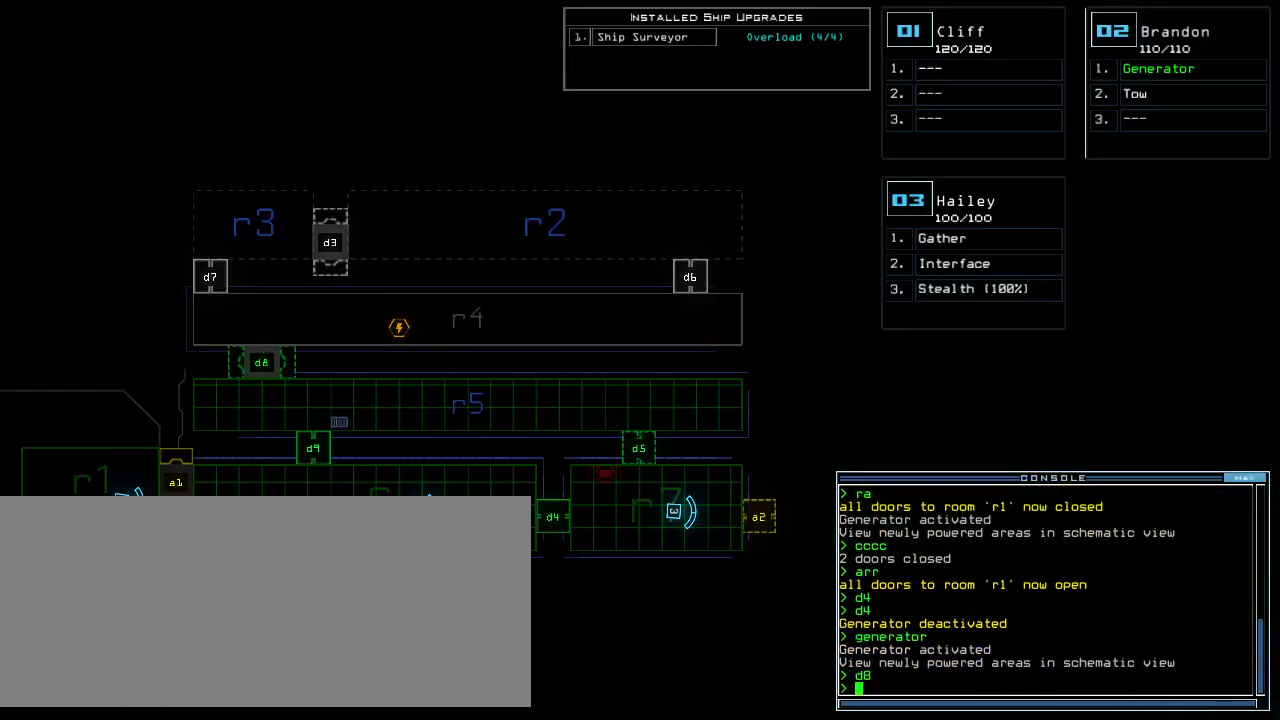
{"keys": [], "events": [[420, "d", "down"], [500, "d", "up"]]}
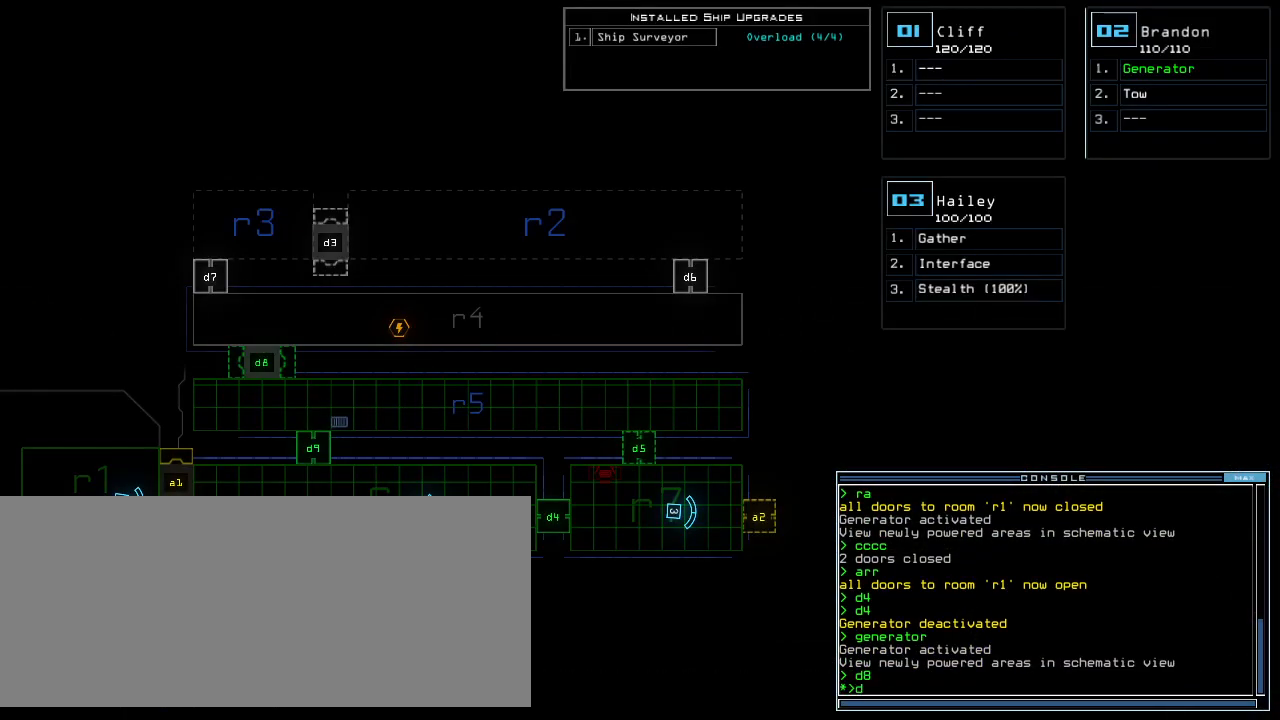
{"keys": [], "events": [[60, "8", "down"], [100, "8", "up"], [380, "return", "down"], [420, "return", "up"]]}
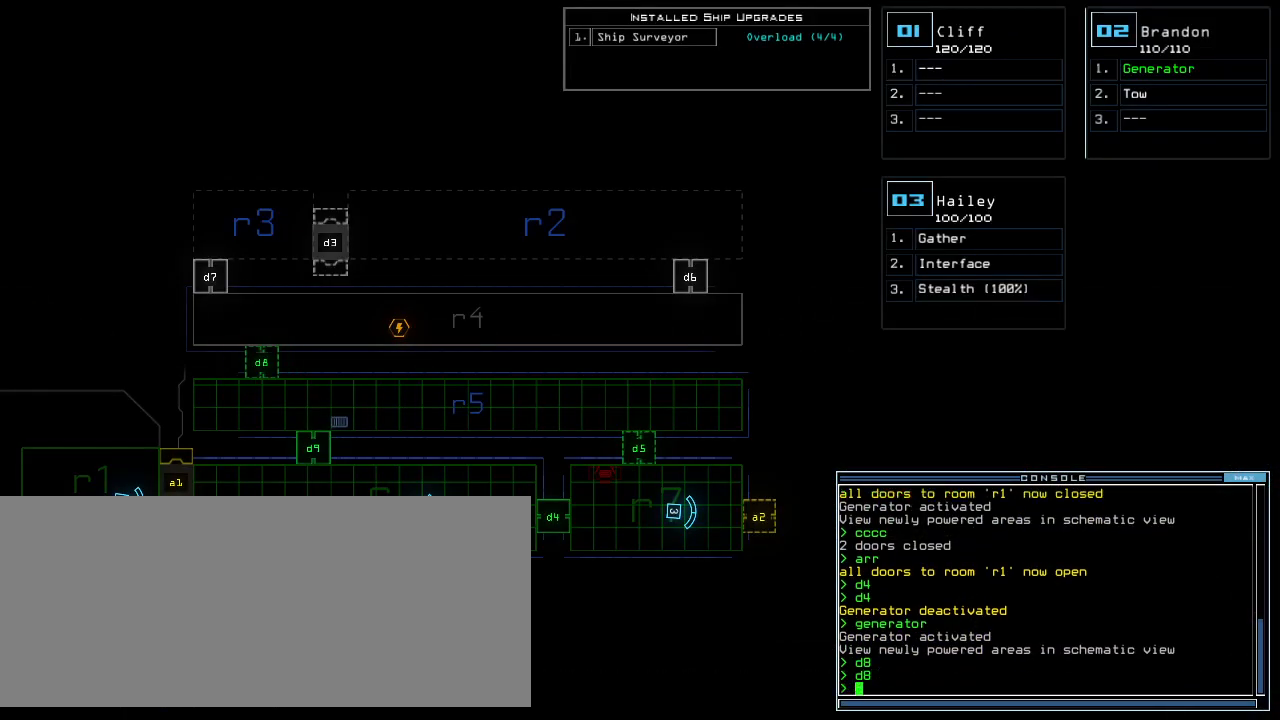
{"keys": [], "events": [[100, "t", "down"], [140, "e", "down"], [160, "t", "up"], [220, "e", "up"], [220, "return", "down"], [300, "return", "up"]]}
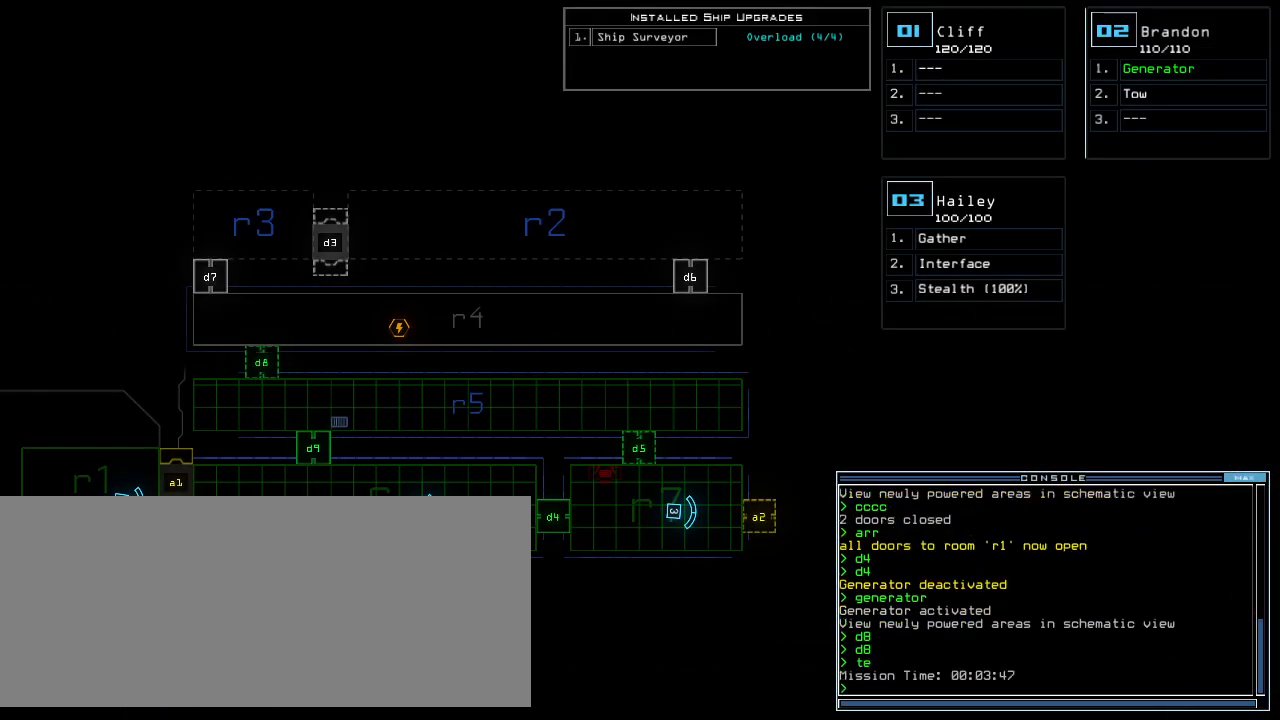
{"keys": [], "events": []}
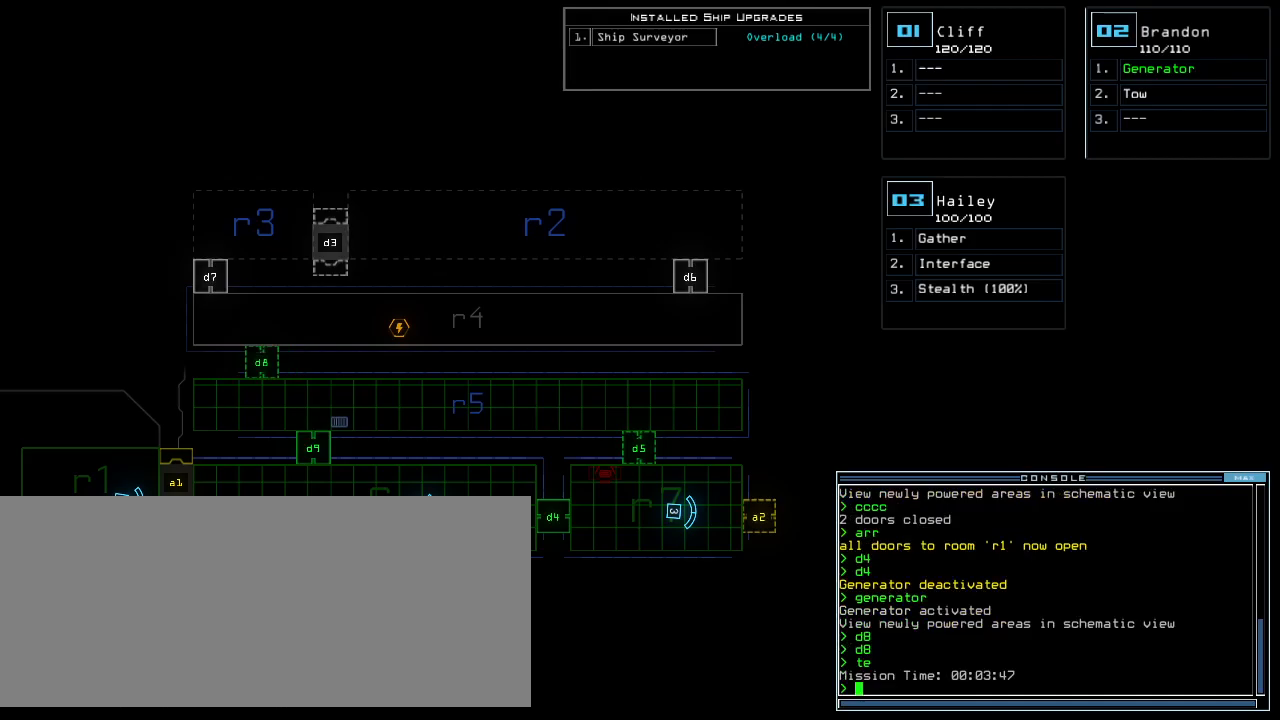
{"keys": ["down"], "events": [[80, "2", "down"], [80, "down", "down"], [80, "right", "down"], [140, "2", "up"], [220, "right", "up"]]}
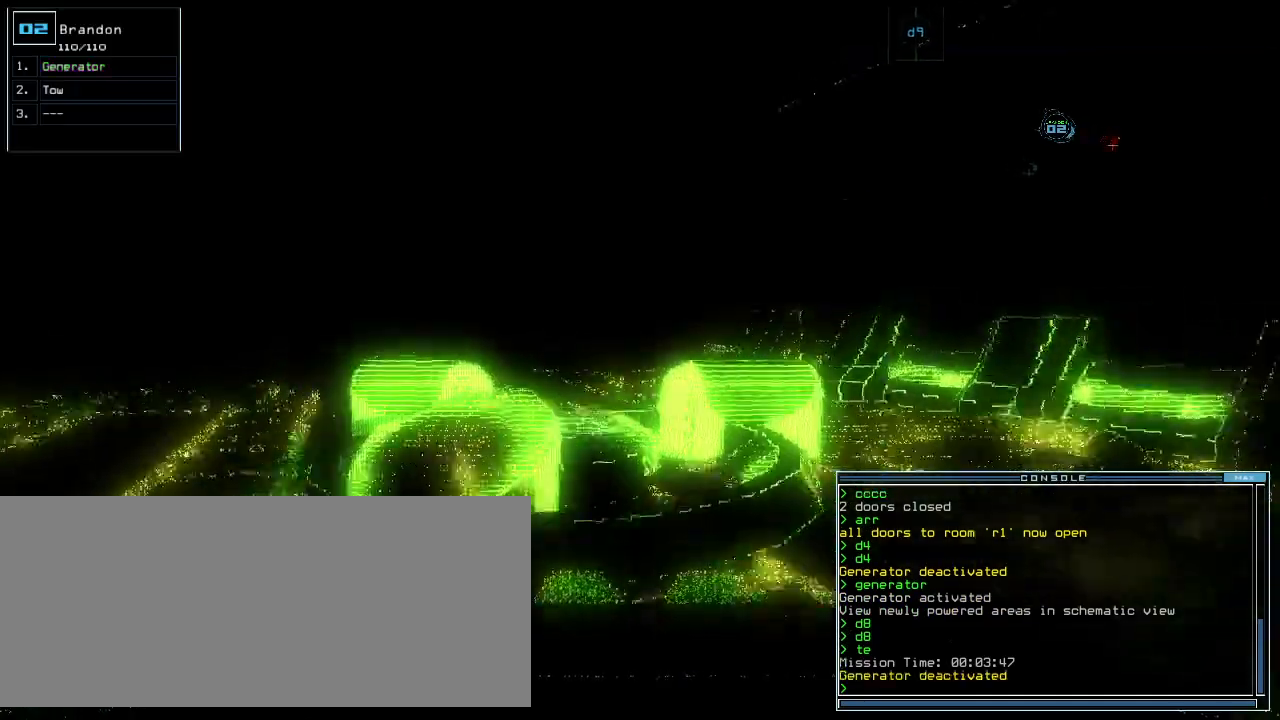
{"keys": ["down"], "events": [[240, "left", "down"], [280, "left", "up"]]}
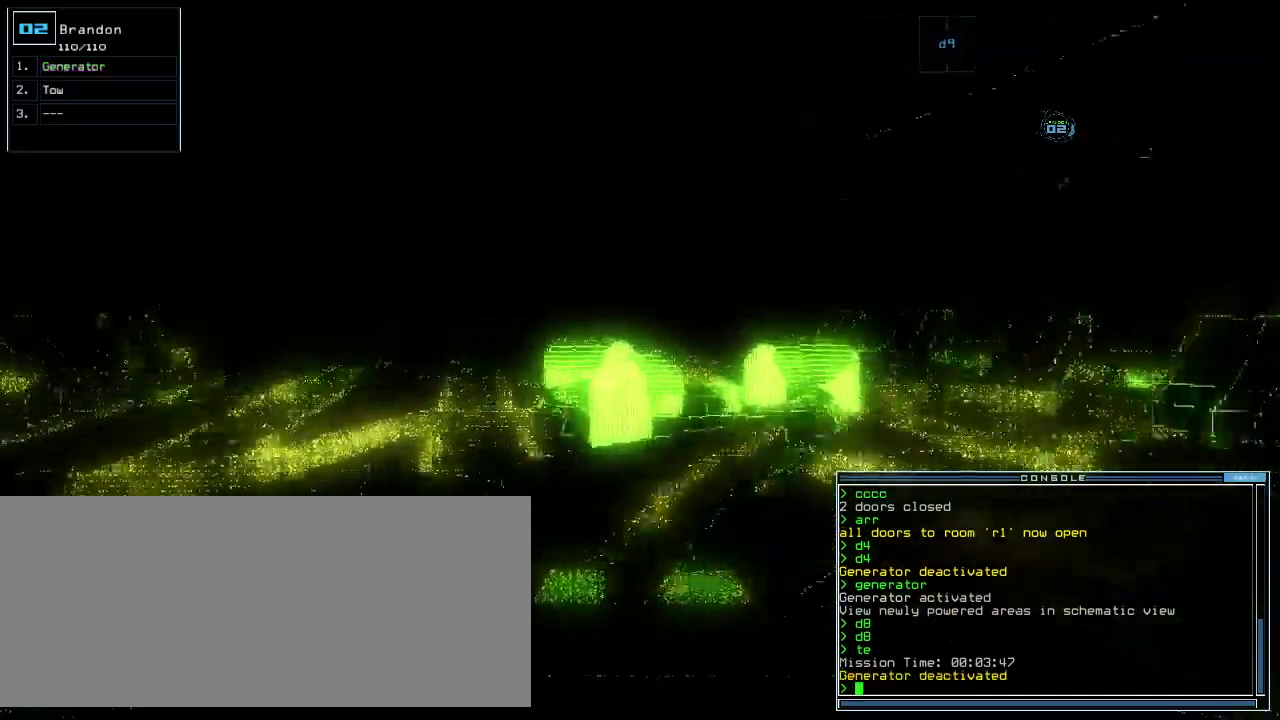
{"keys": ["down", "left"], "events": [[460, "left", "down"]]}
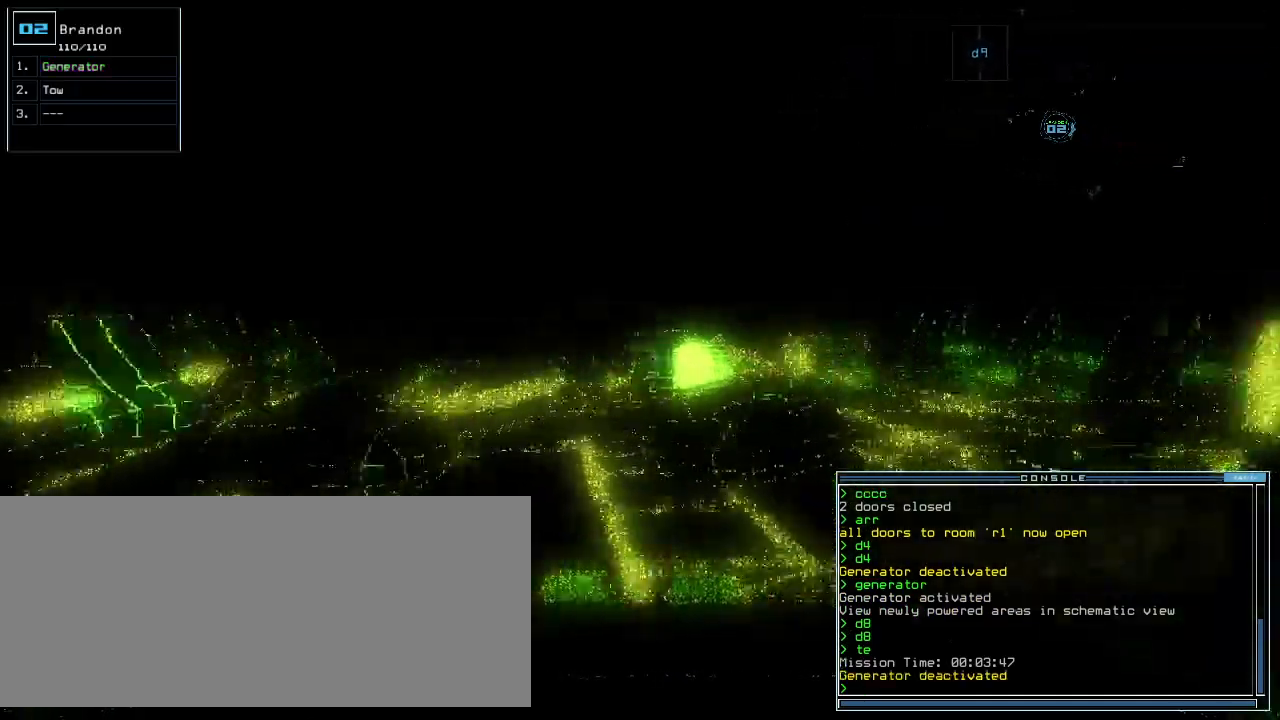
{"keys": ["down"], "events": [[20, "left", "up"], [340, "left", "down"], [420, "left", "up"]]}
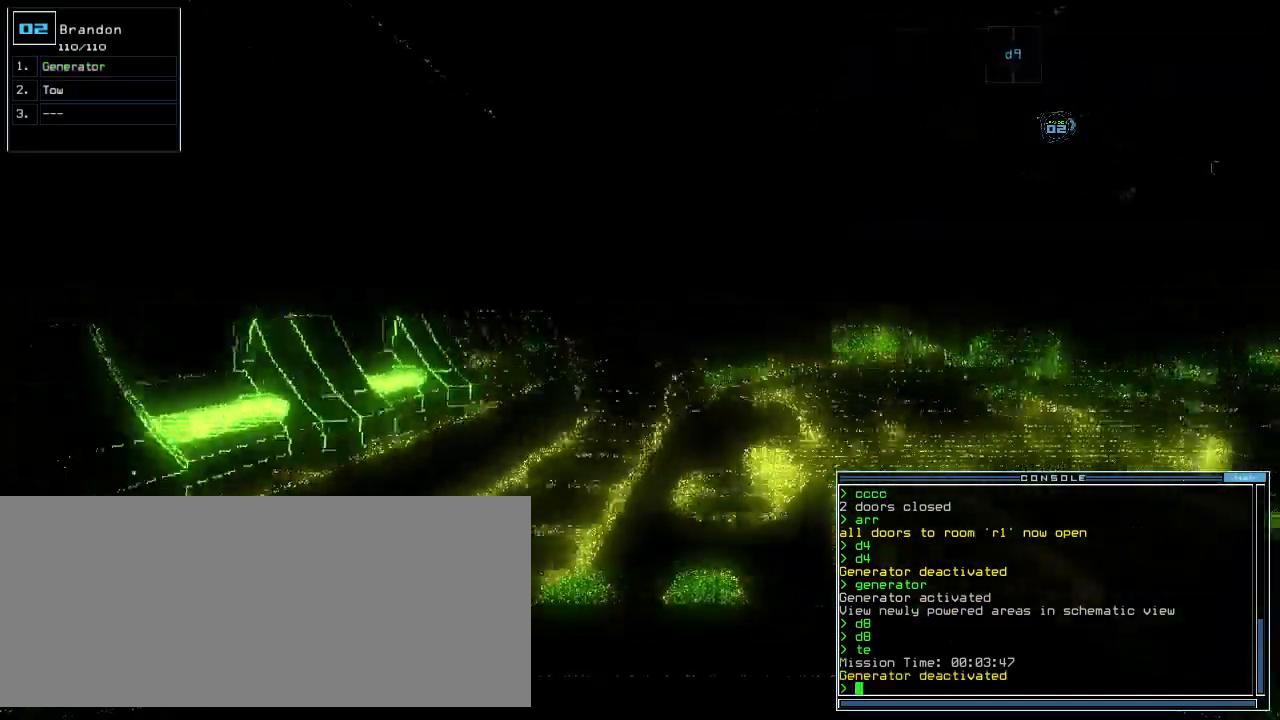
{"keys": ["down"], "events": []}